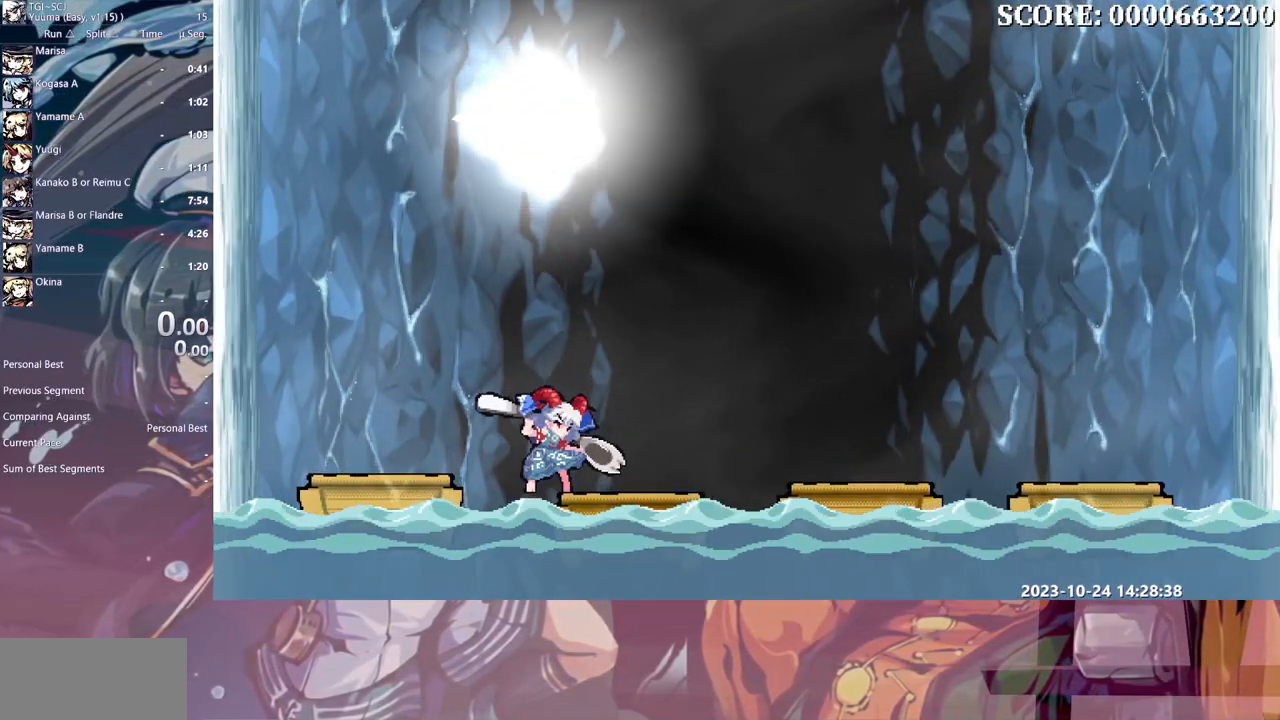
Gameplay with a controller (Xbox layout); each line is a JSON object with the inputs held at the frame after it. "events" lists button and stick changes between this image and that frame as [ms after this image, input, new state], when the widget could be followed in between. Not read: A L1 L2 L3 R1 R2 R3 SELECT START X.
{"buttons": [], "events": []}
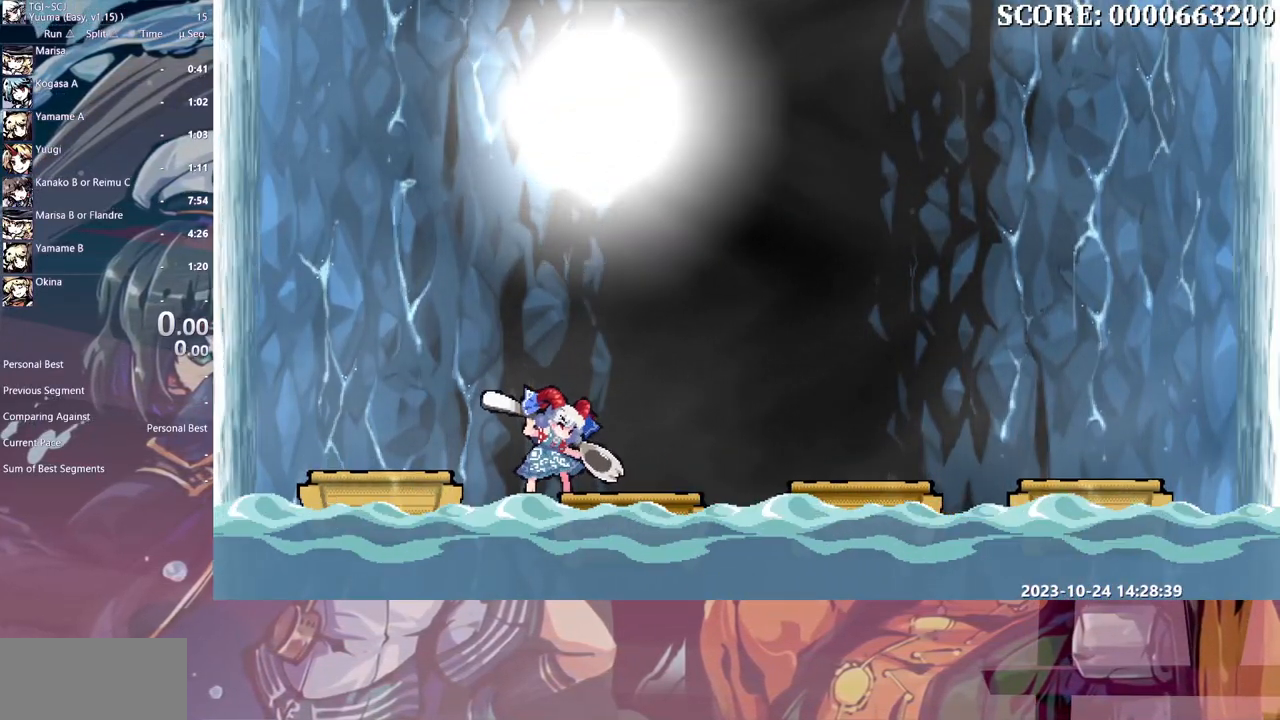
{"buttons": ["HOME"], "events": [[500, "HOME", "down"]]}
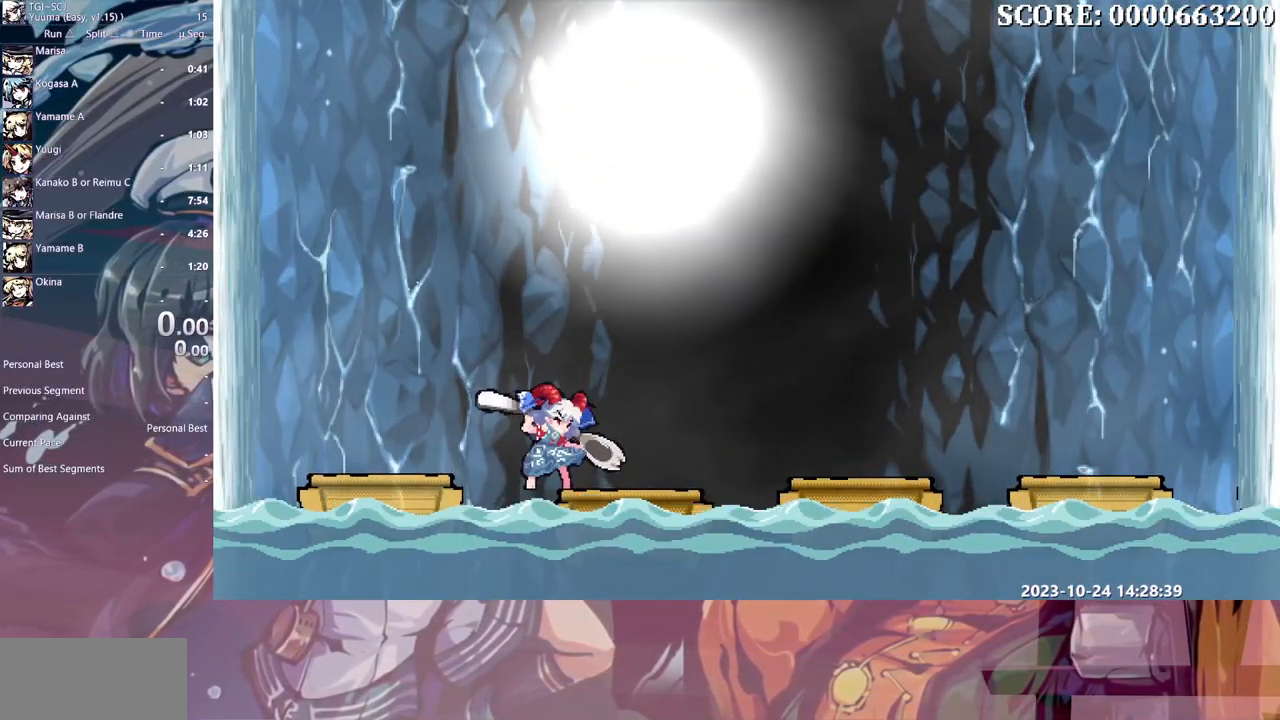
{"buttons": [], "events": [[83, "HOME", "up"], [133, "HOME", "down"], [200, "HOME", "up"], [283, "HOME", "down"], [350, "HOME", "up"], [417, "HOME", "down"], [483, "HOME", "up"]]}
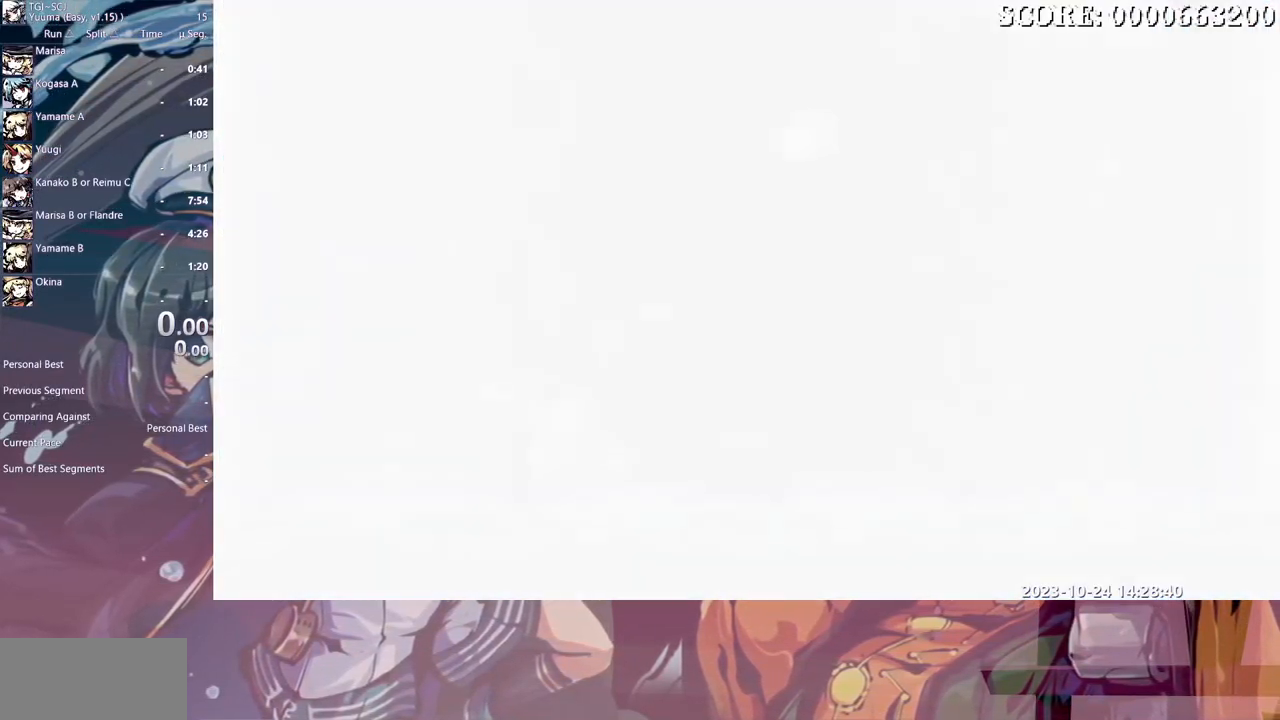
{"buttons": ["HOME"], "events": [[67, "HOME", "down"], [117, "HOME", "up"], [200, "HOME", "down"], [250, "HOME", "up"], [333, "HOME", "down"], [383, "HOME", "up"], [467, "HOME", "down"]]}